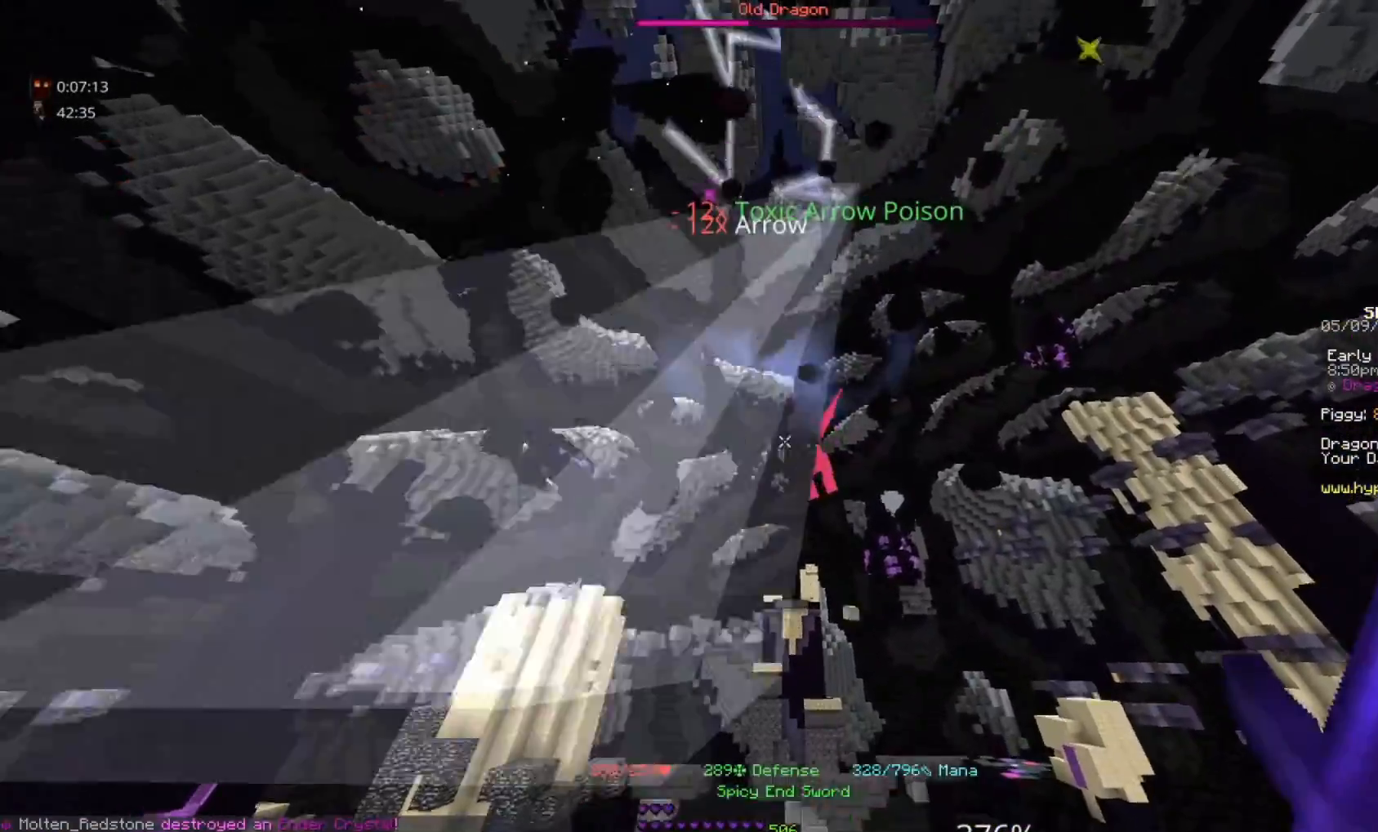
Gameplay with keyboard and mouse; each line is a JSON object with the keys and mouse buttons held at the frame after it. "events" lists presses ("down") and releases ("up") of "a", "d", "s", "space", "w", "mouse_left" and "mouse_right" between this image and that frame as [ms after this image, input, new state], when the widget could be followed in between. "mouse_left", "mouse_right" = the "left", "right" buttons of the "mouse" list. No other keys are recorded. Fast repeated clicks can show as one long hold. Mouse movement is not recorded.
{"keys": ["space"], "mouse": ["right"], "events": [[317, "mouse_right", "down"]]}
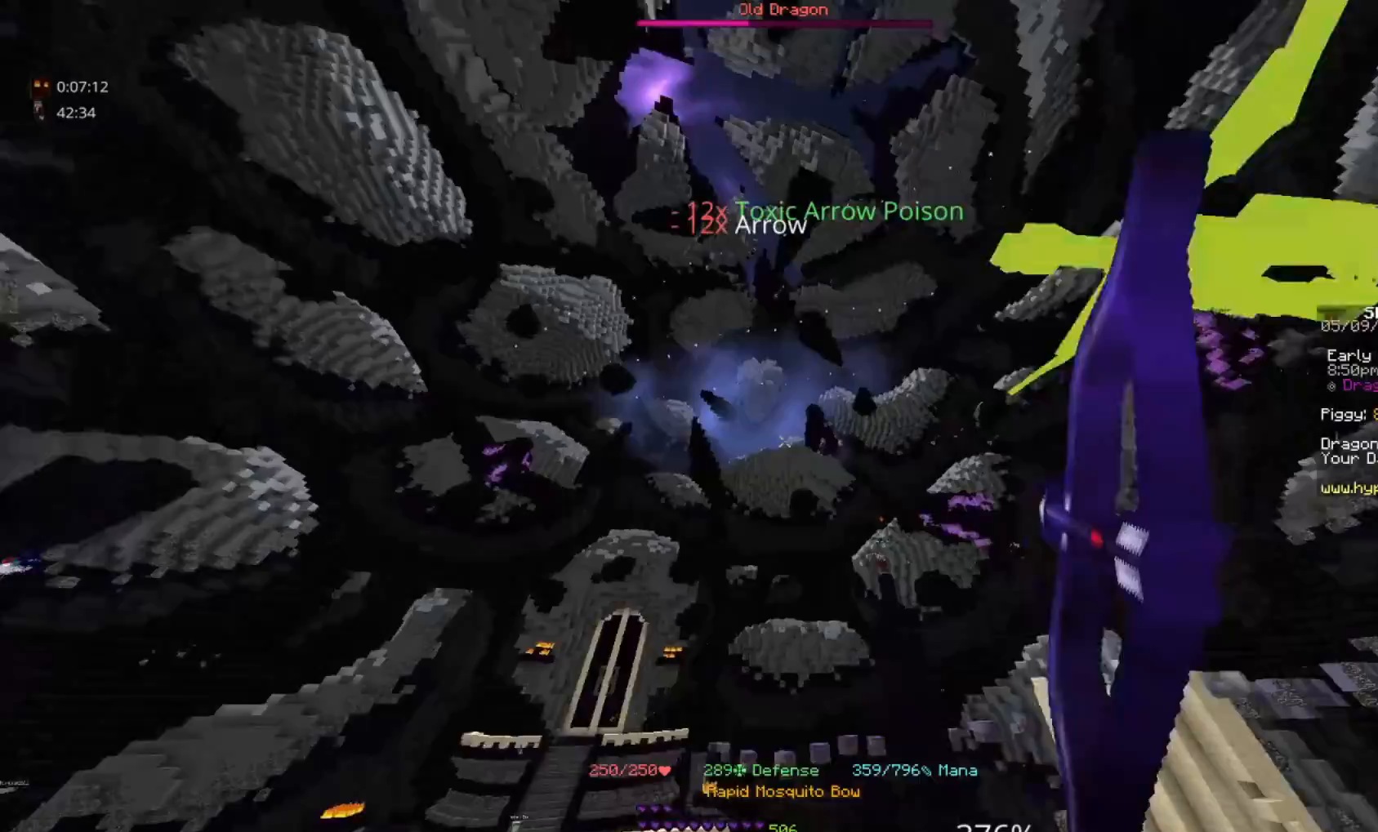
{"keys": ["space"], "mouse": ["right"], "events": []}
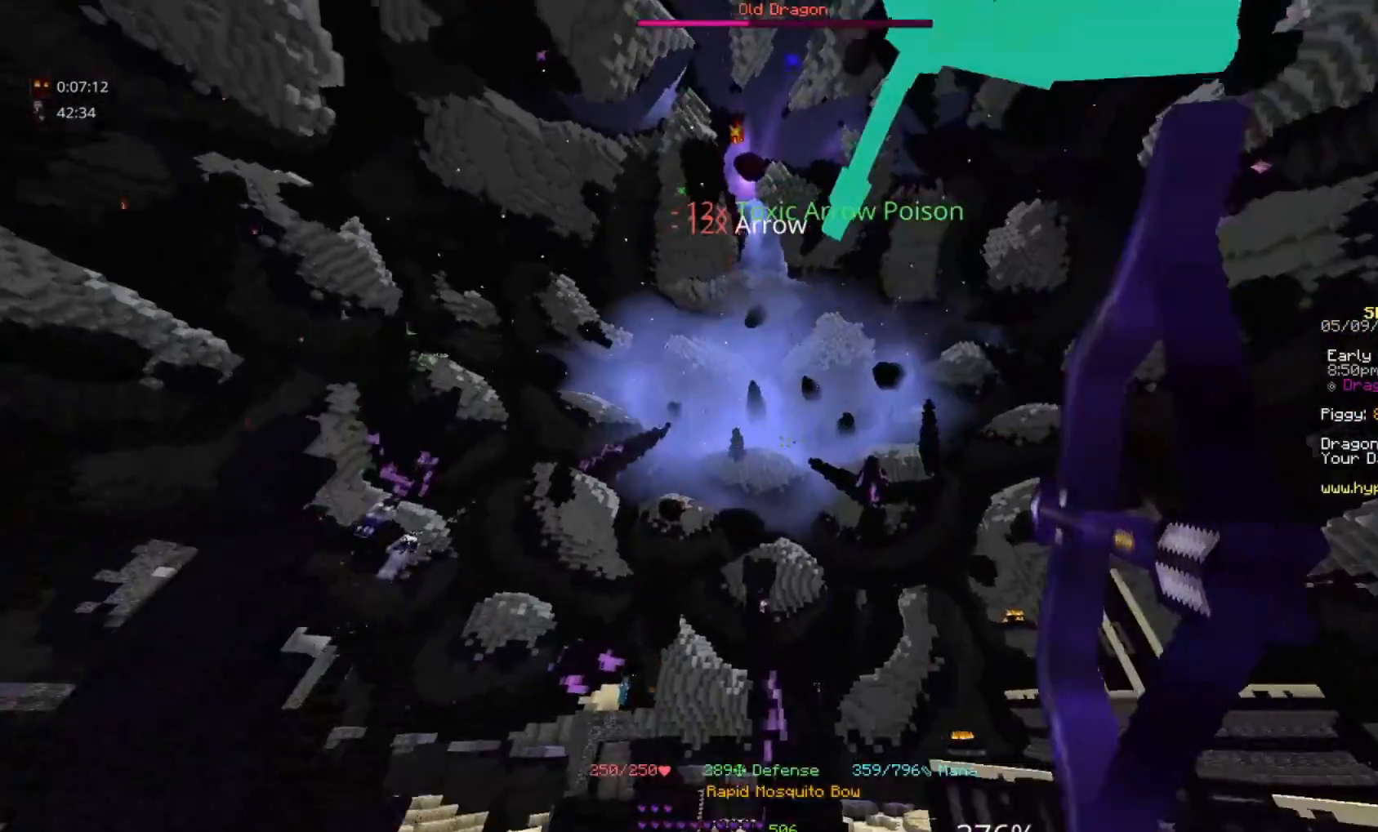
{"keys": ["space"], "mouse": ["right"], "events": []}
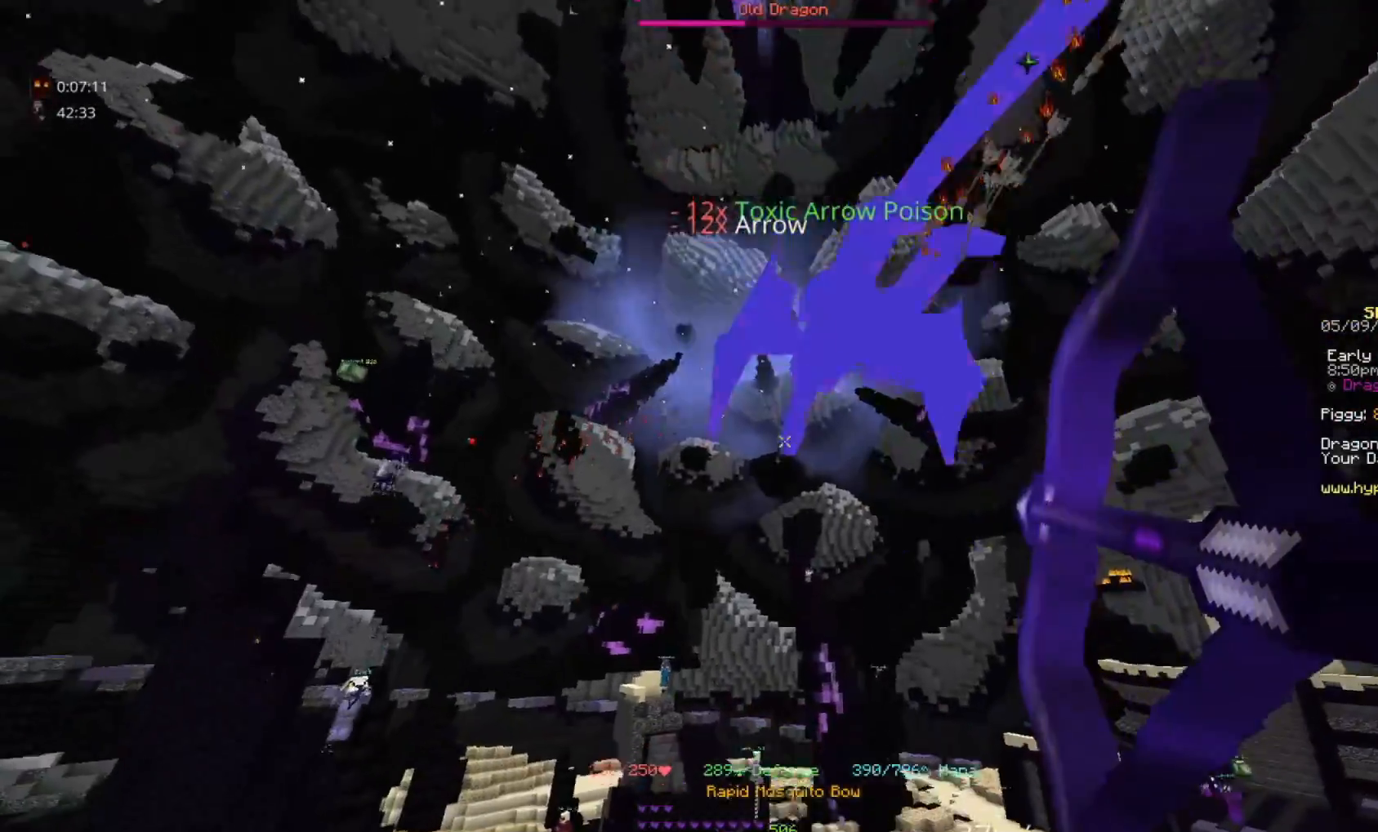
{"keys": ["space"], "mouse": [], "events": [[233, "mouse_right", "up"]]}
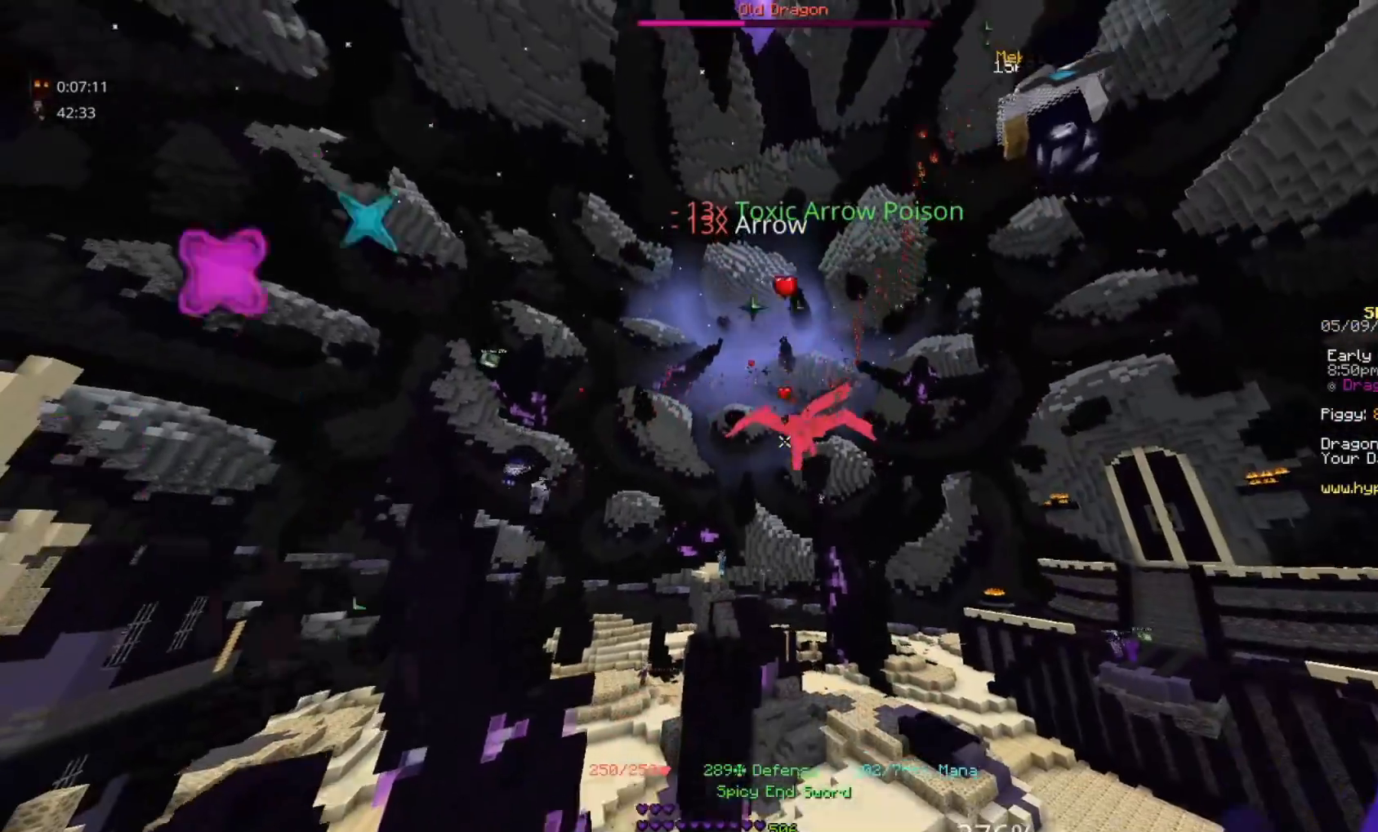
{"keys": ["space"], "mouse": [], "events": []}
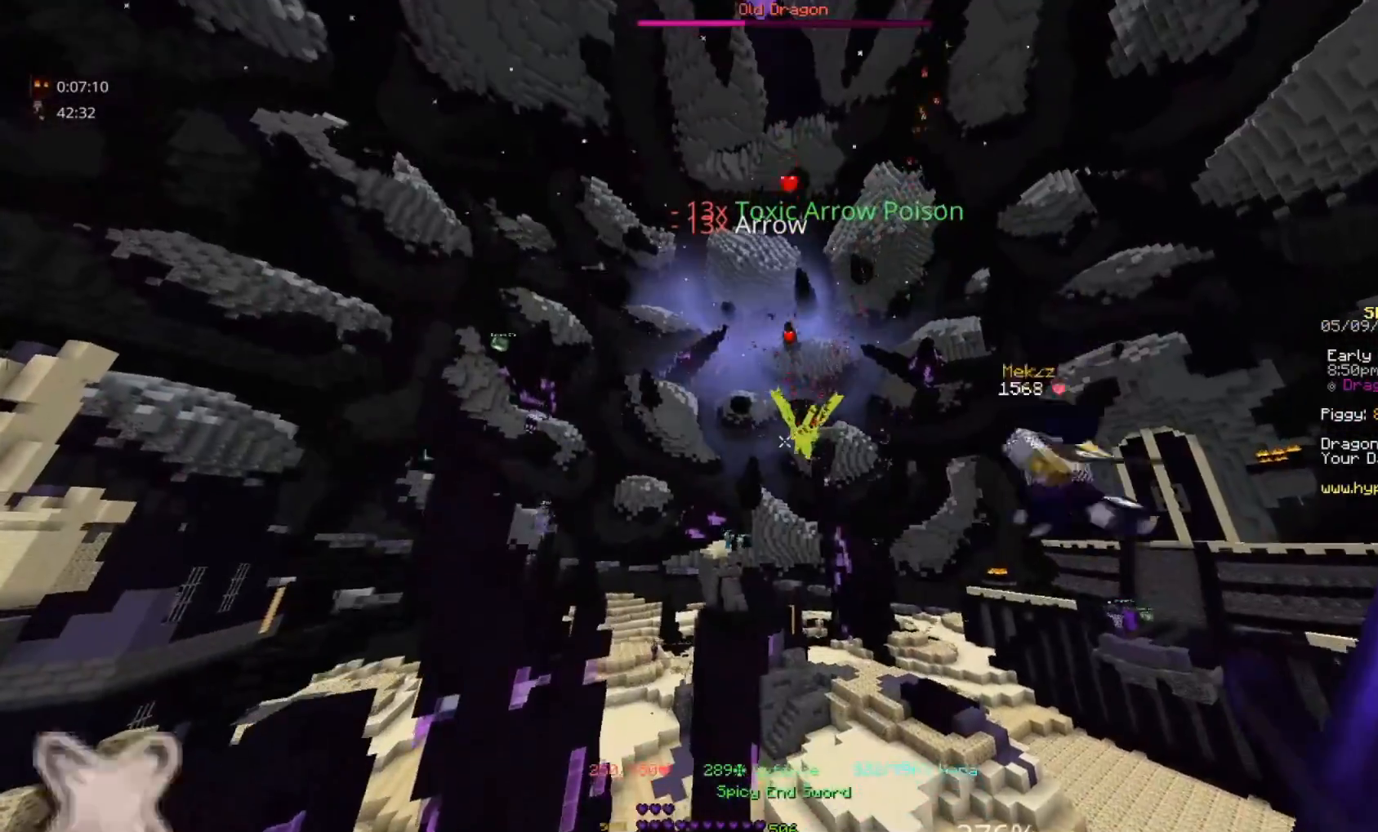
{"keys": ["space"], "mouse": [], "events": []}
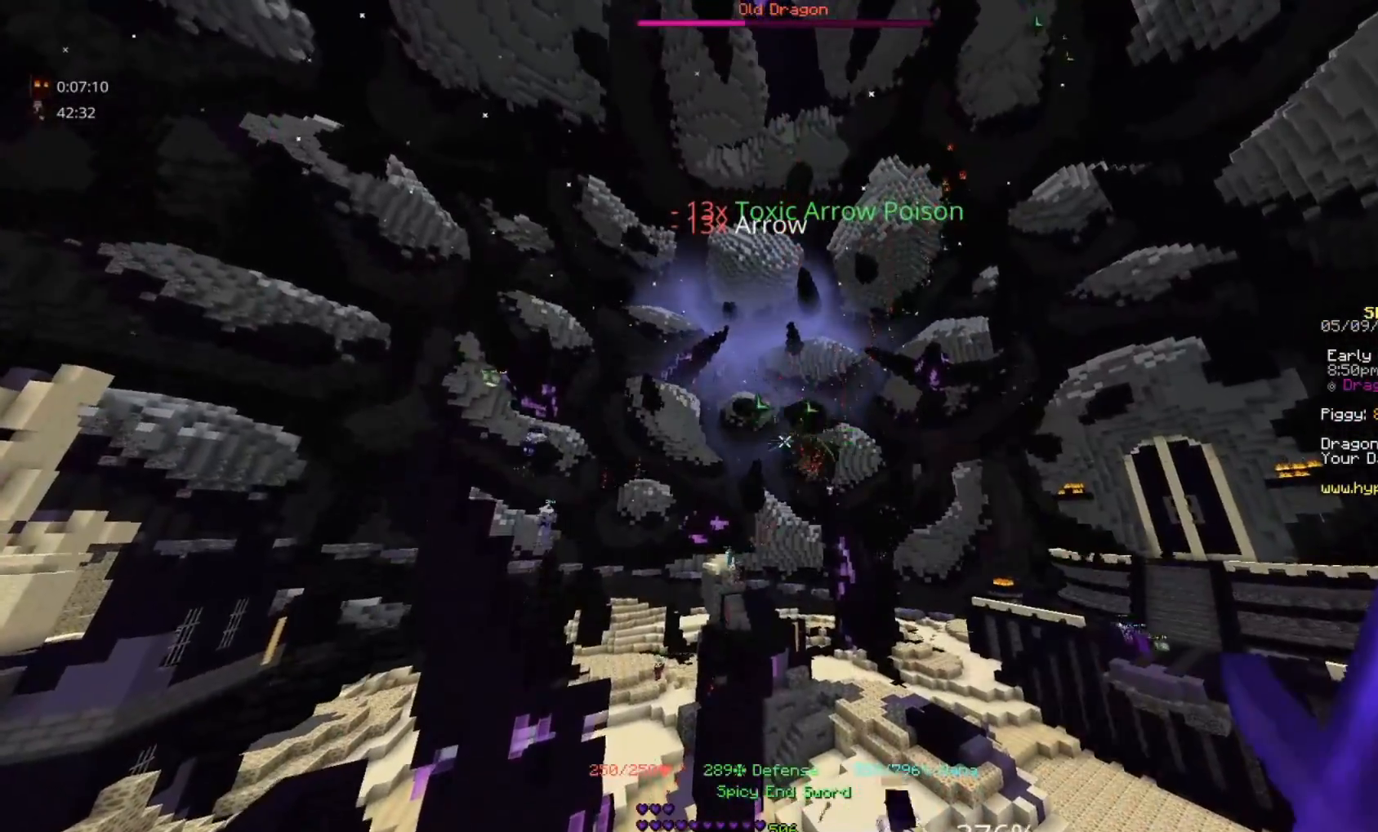
{"keys": ["space"], "mouse": [], "events": []}
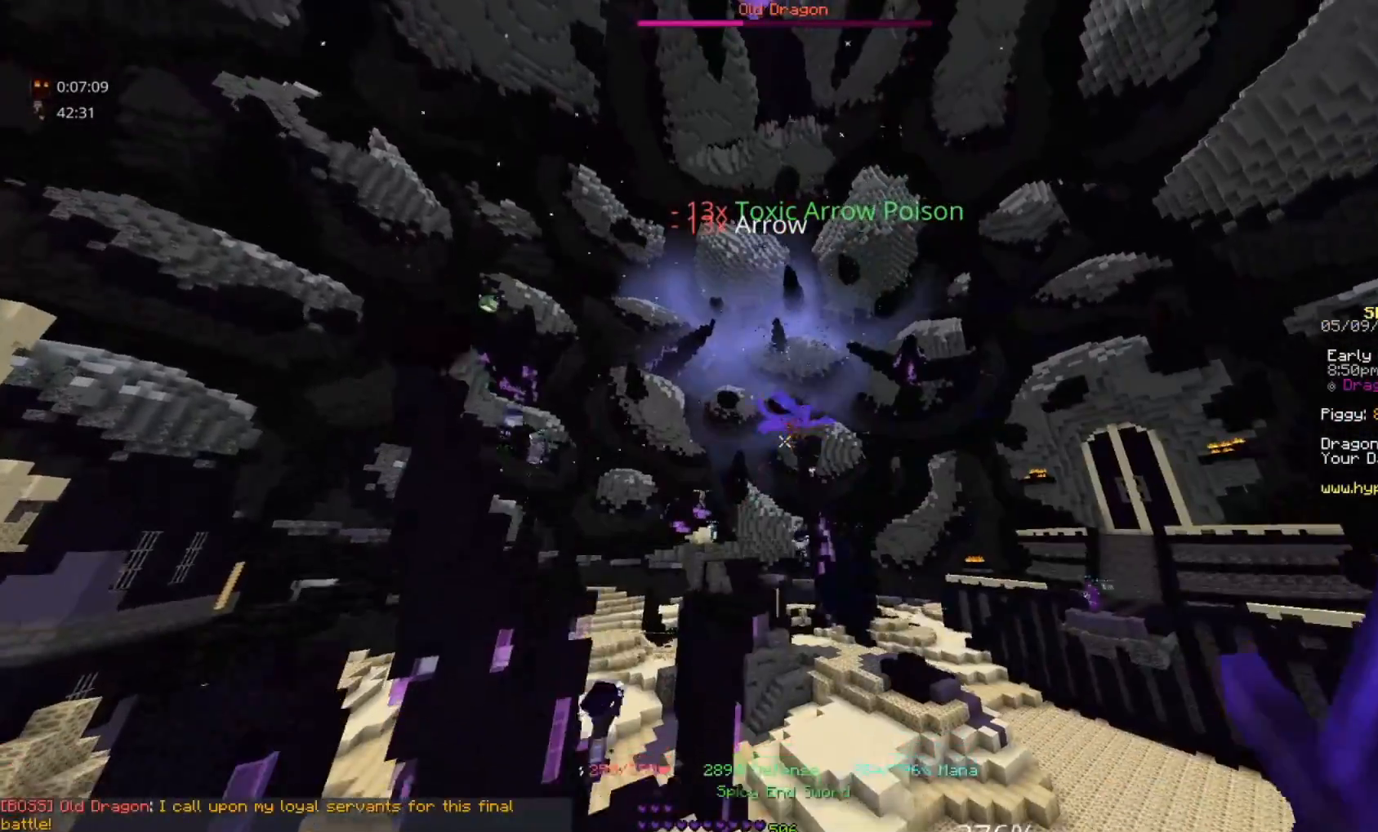
{"keys": ["space"], "mouse": [], "events": []}
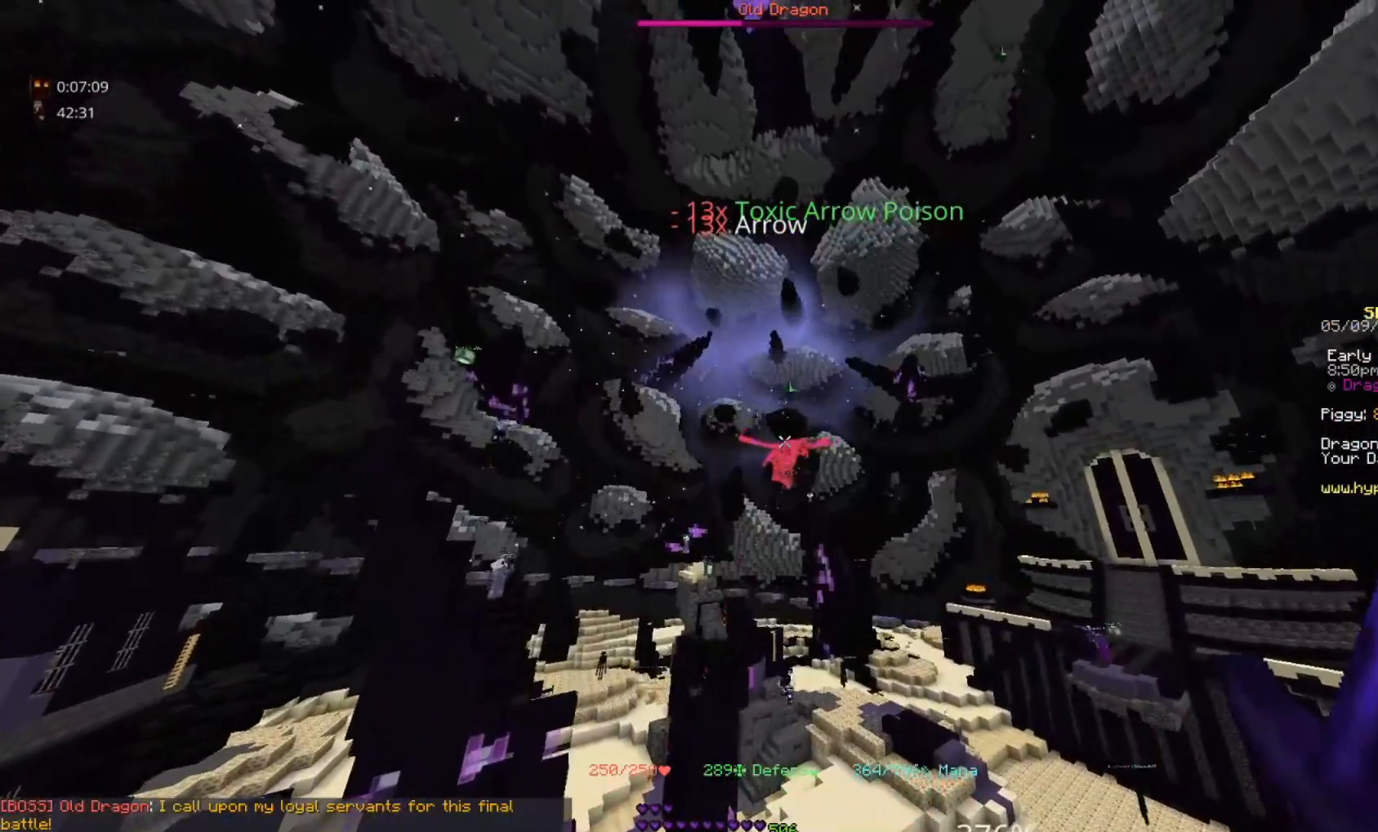
{"keys": ["space"], "mouse": ["right"], "events": [[367, "mouse_right", "down"]]}
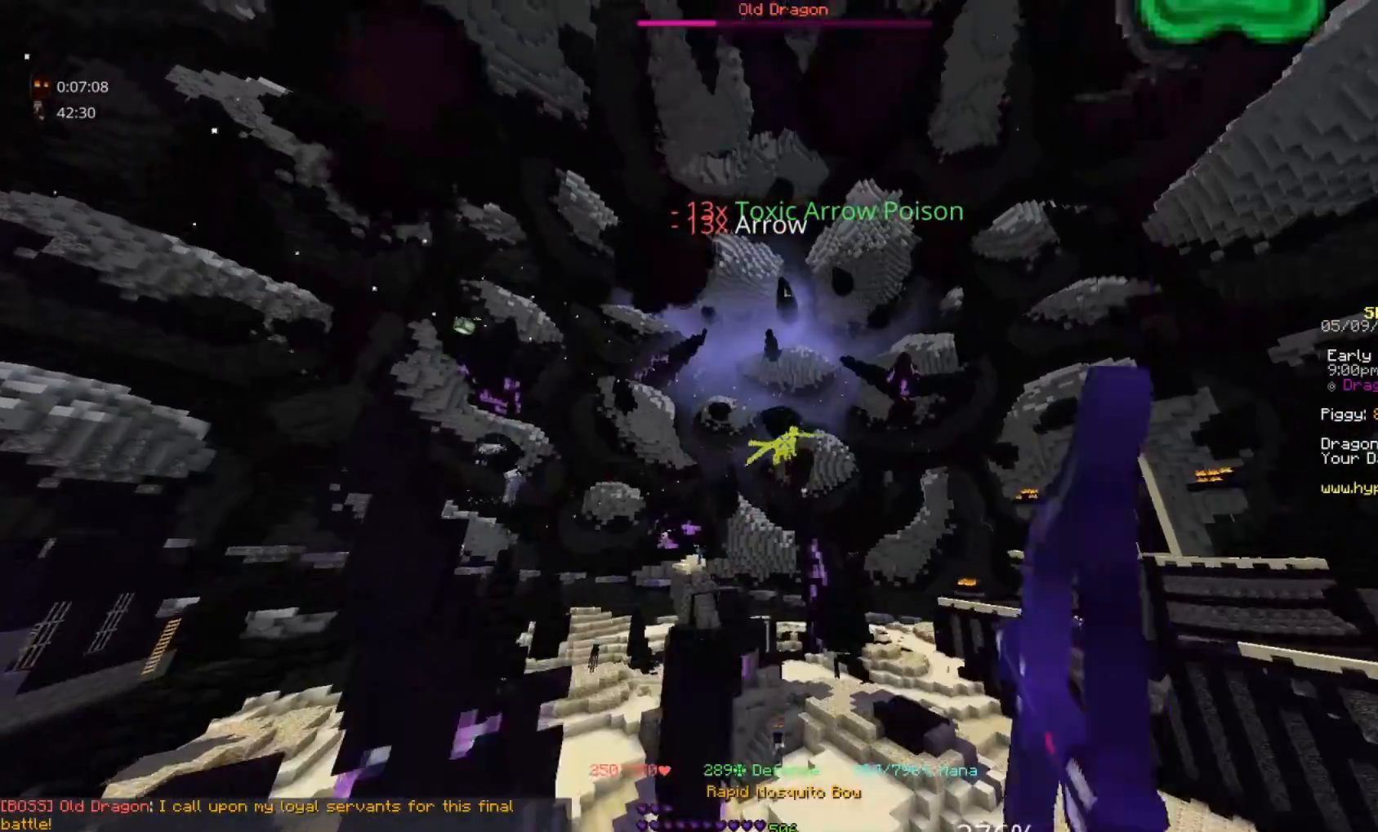
{"keys": ["space"], "mouse": ["right"], "events": []}
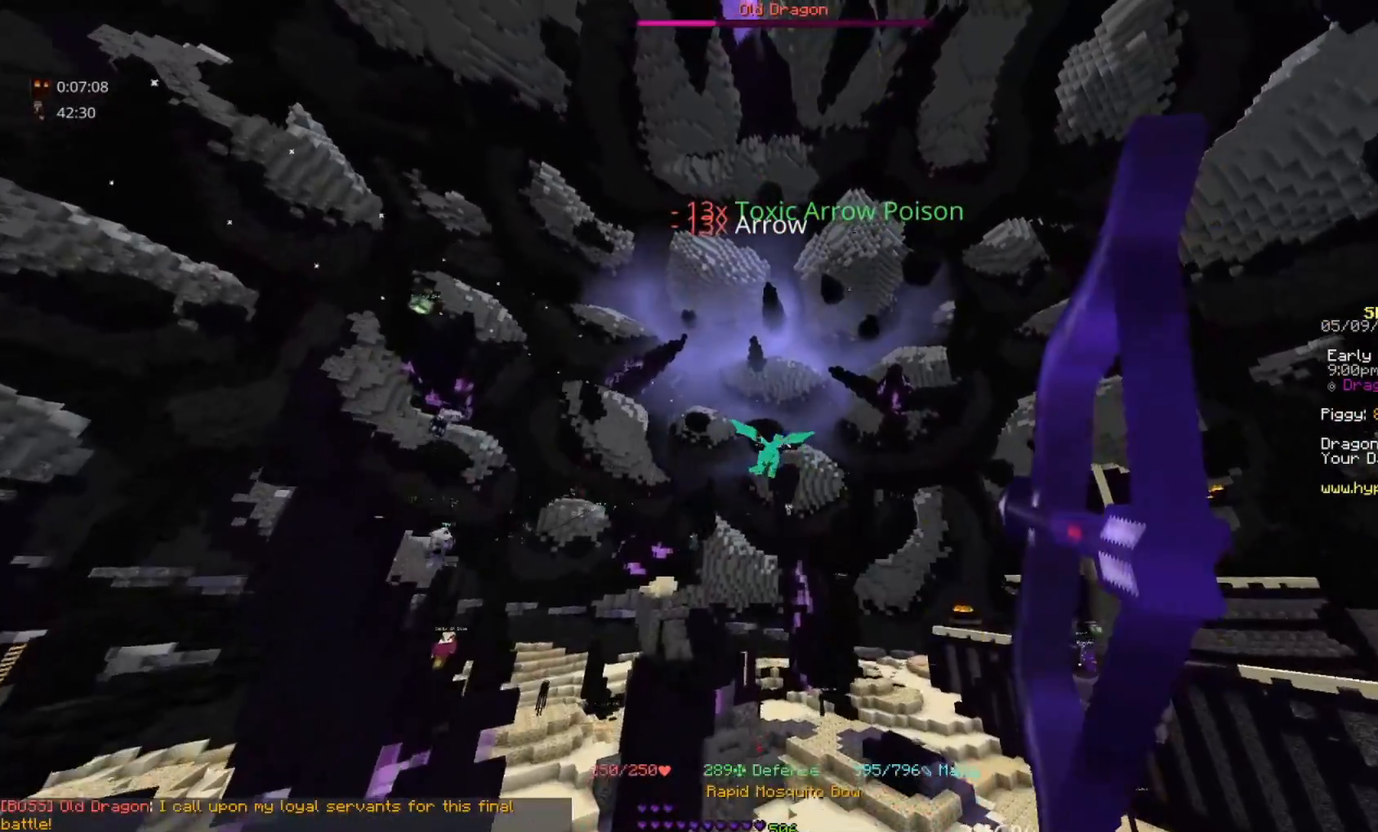
{"keys": ["space"], "mouse": ["right"], "events": []}
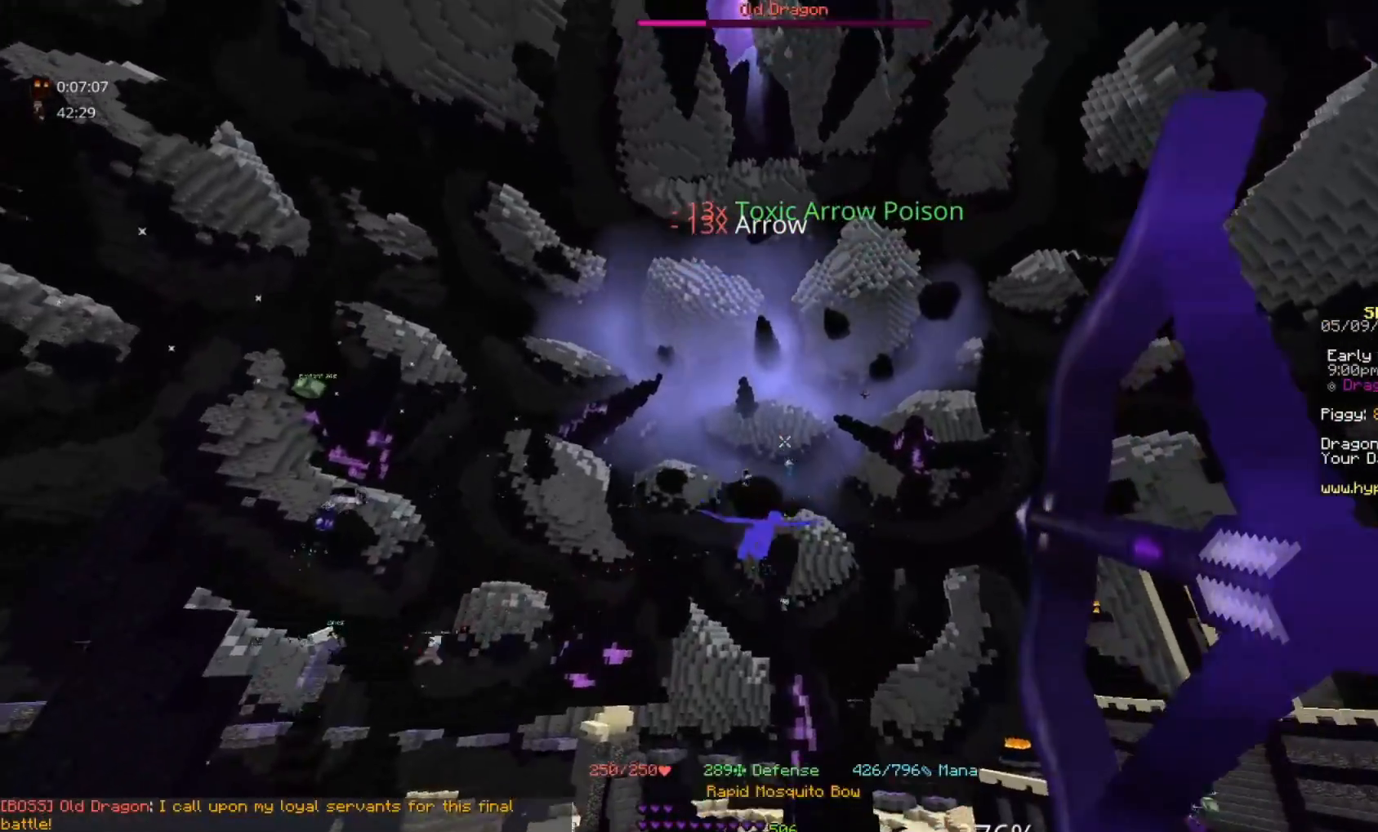
{"keys": ["space"], "mouse": [], "events": [[233, "mouse_right", "up"]]}
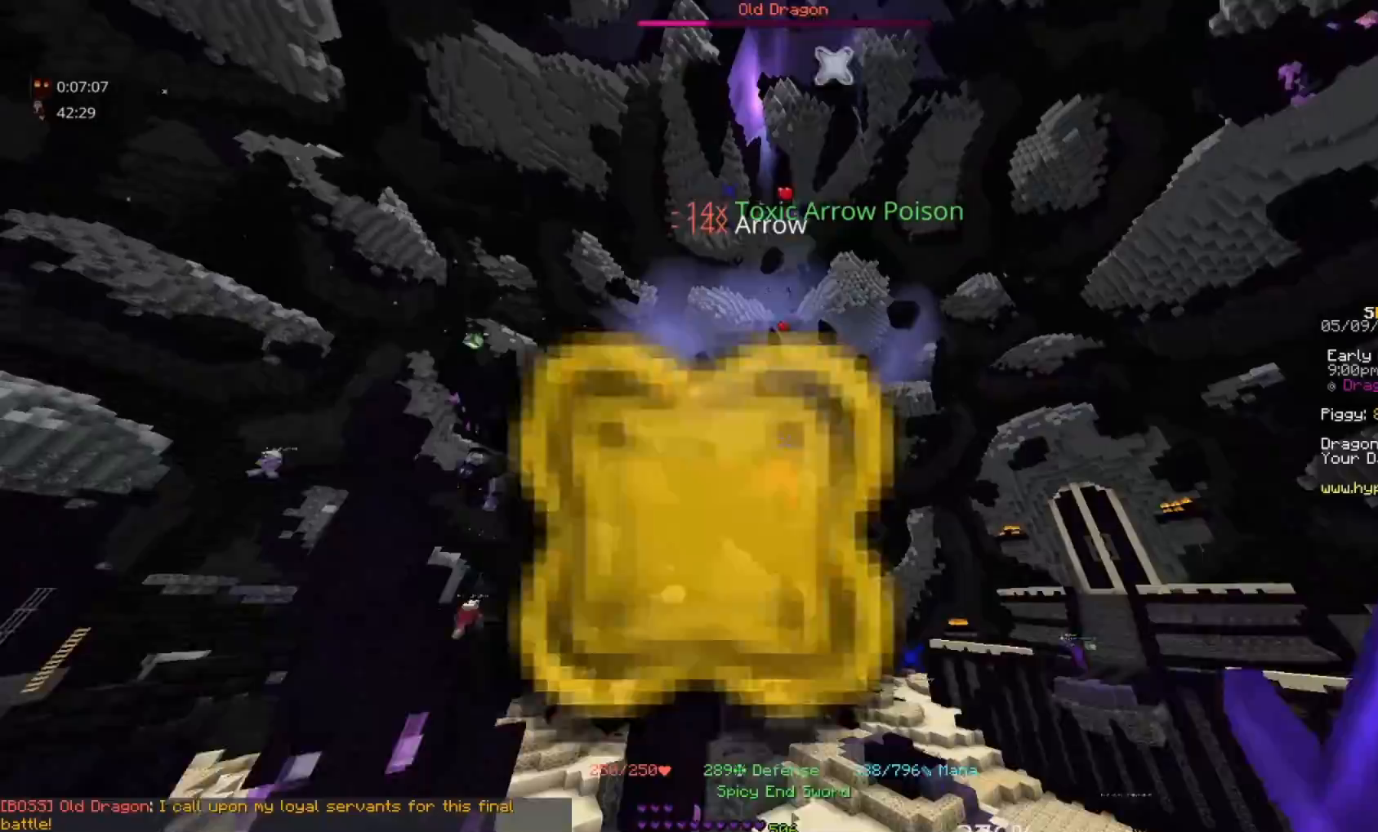
{"keys": ["space"], "mouse": [], "events": []}
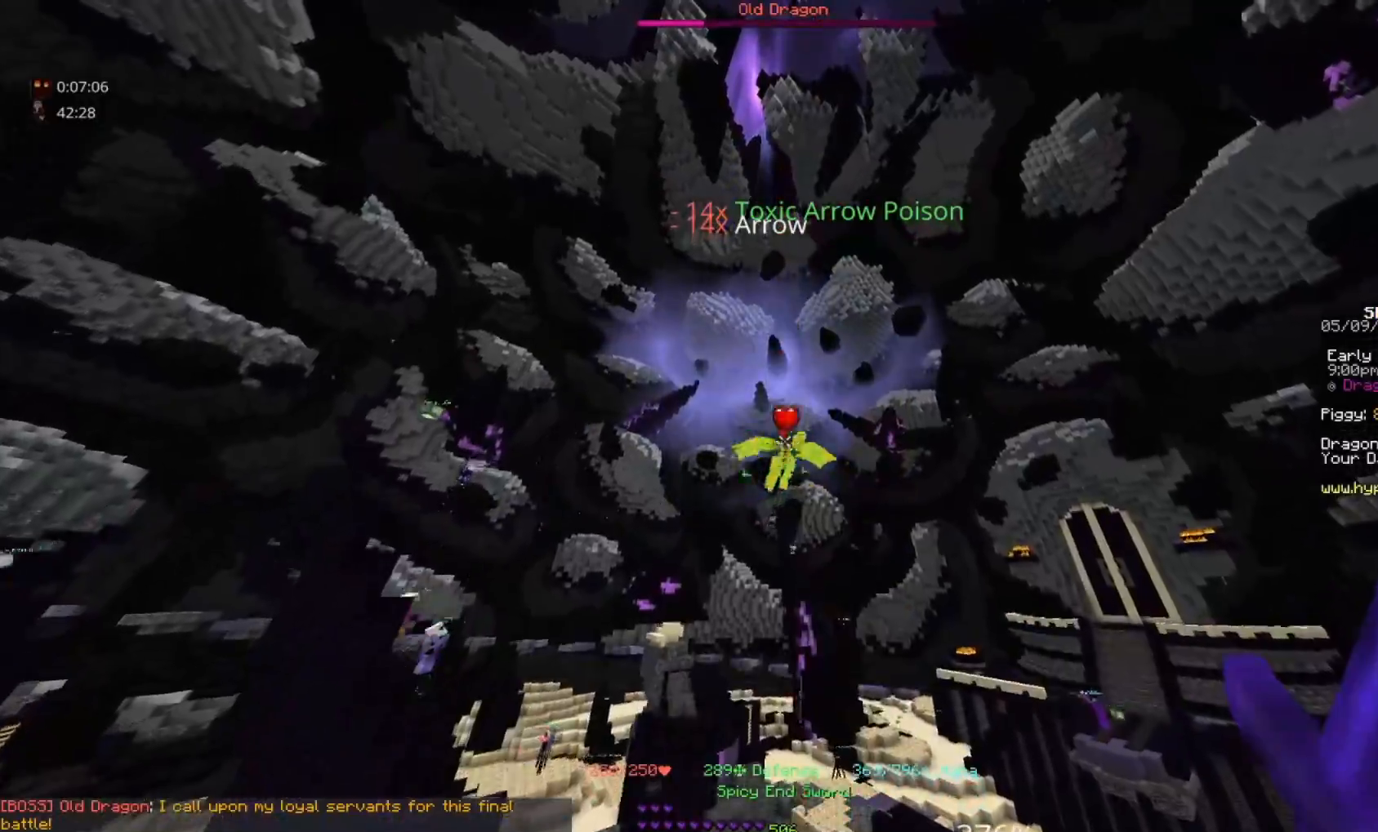
{"keys": ["space"], "mouse": [], "events": []}
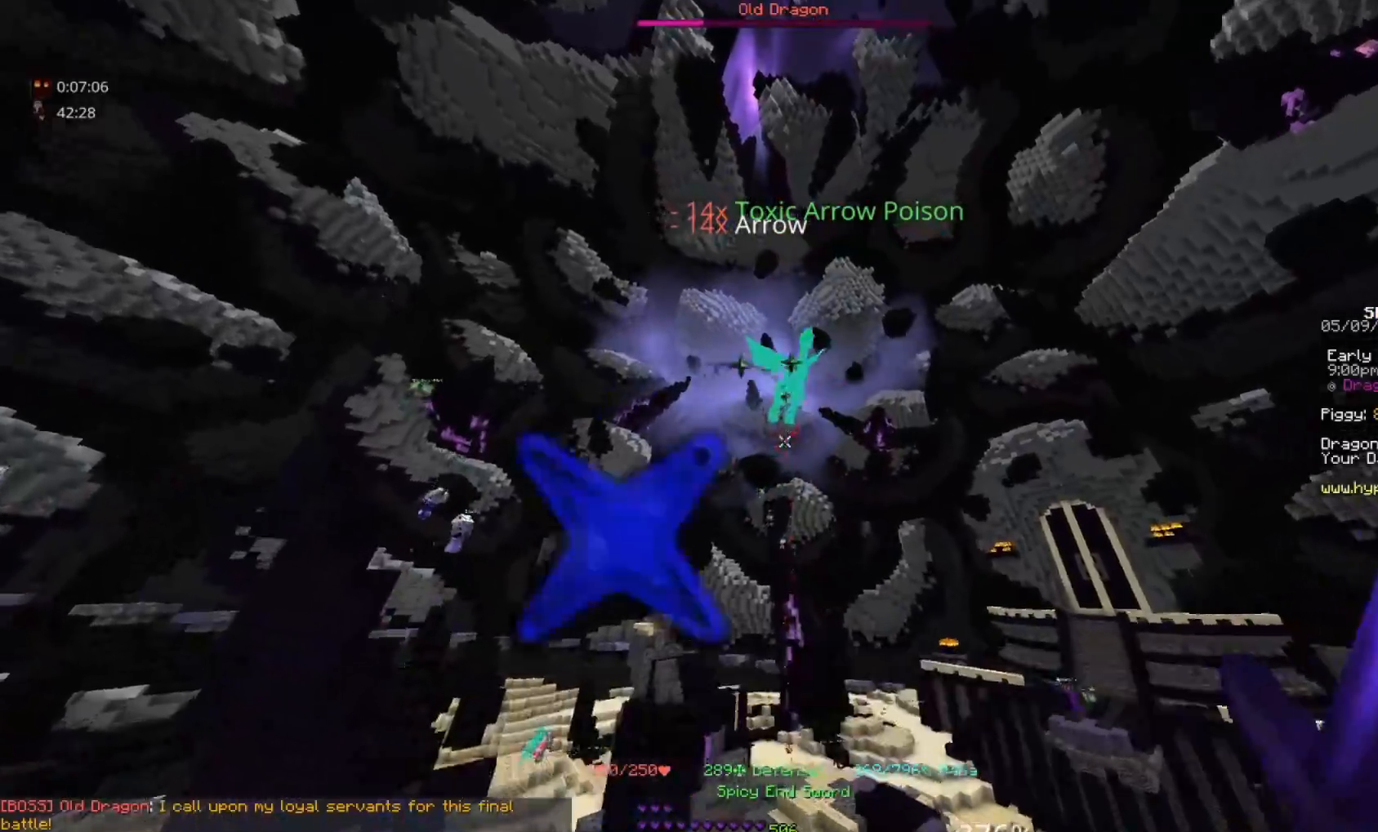
{"keys": ["space"], "mouse": ["right"], "events": [[167, "mouse_right", "down"]]}
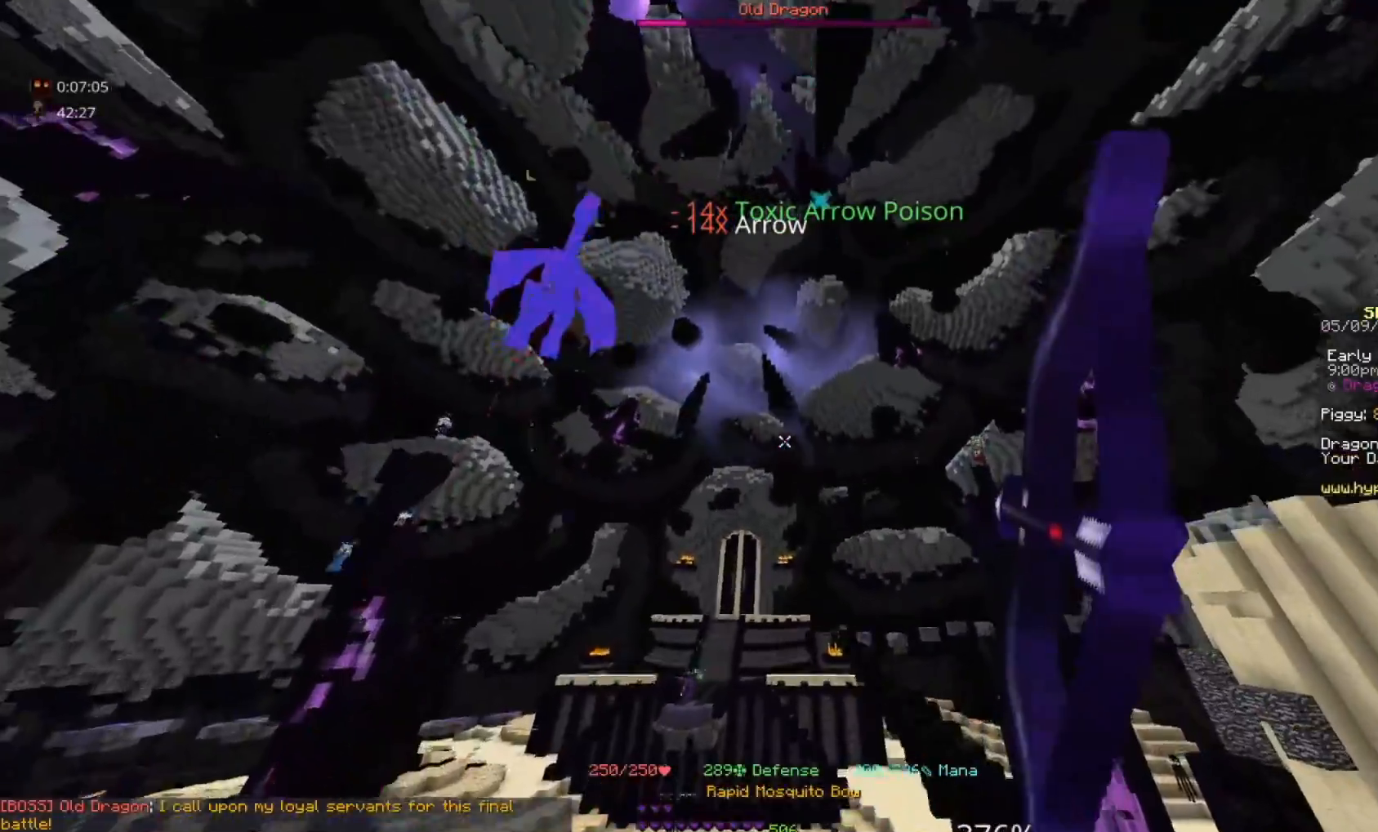
{"keys": ["space"], "mouse": ["right"], "events": []}
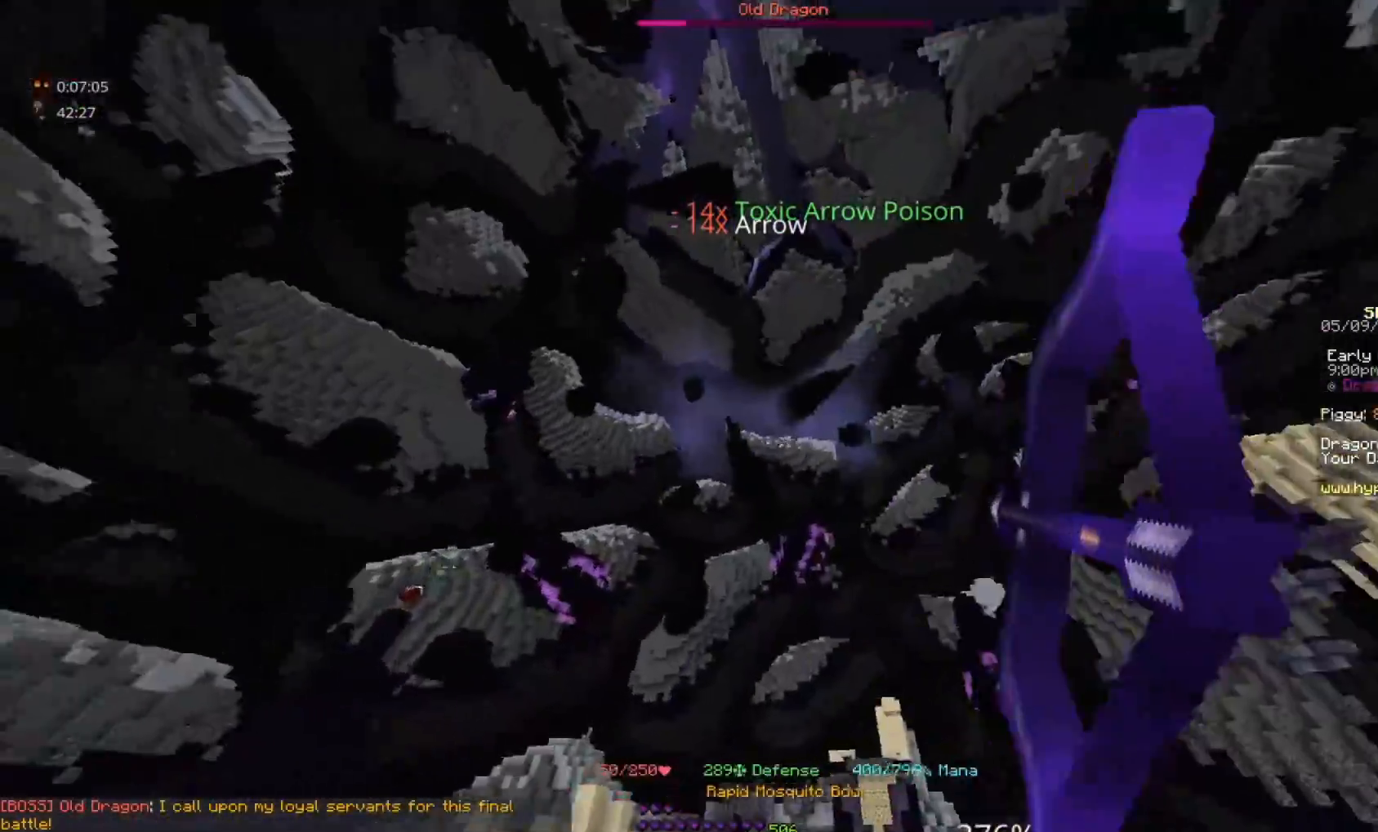
{"keys": ["space"], "mouse": ["right"], "events": []}
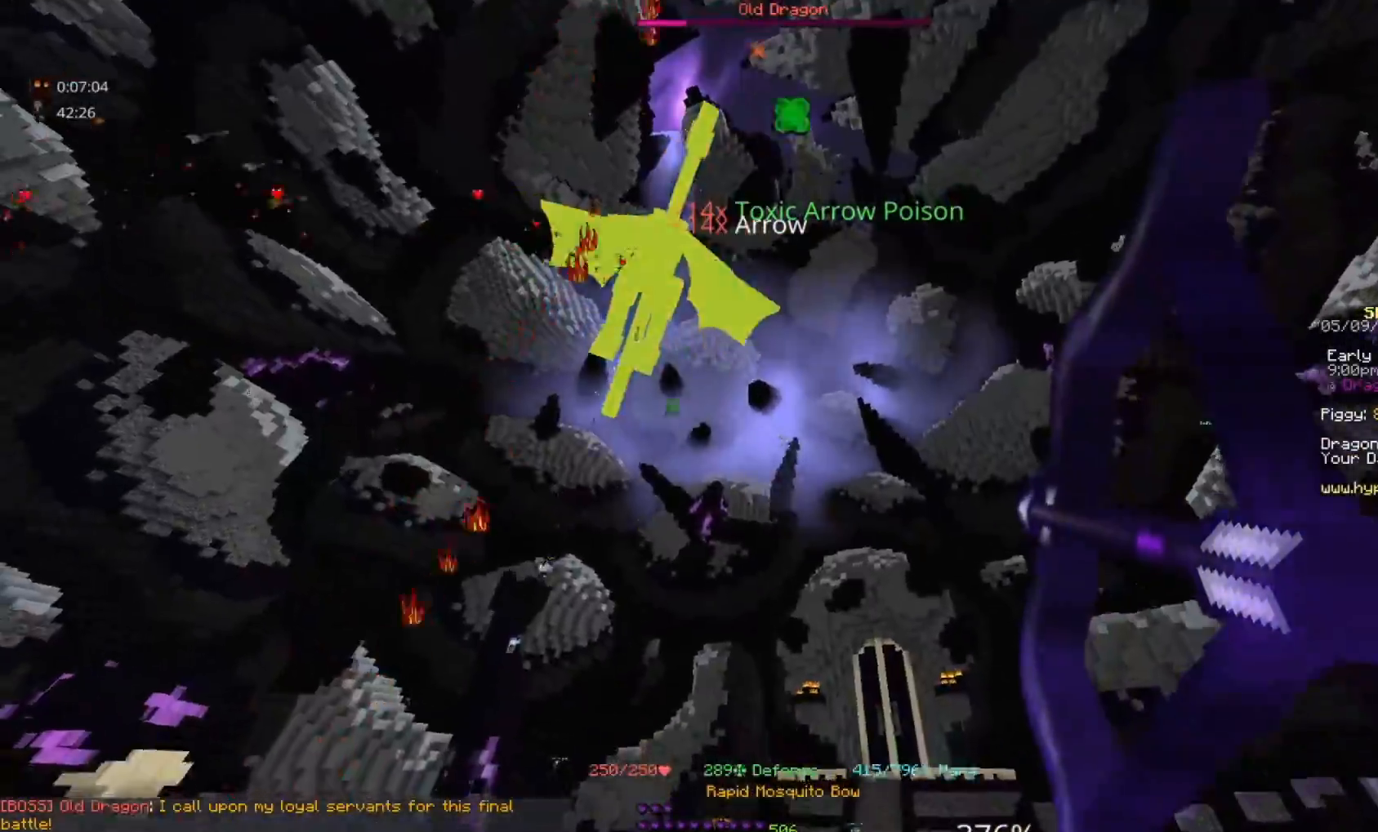
{"keys": ["space"], "mouse": ["right"], "events": []}
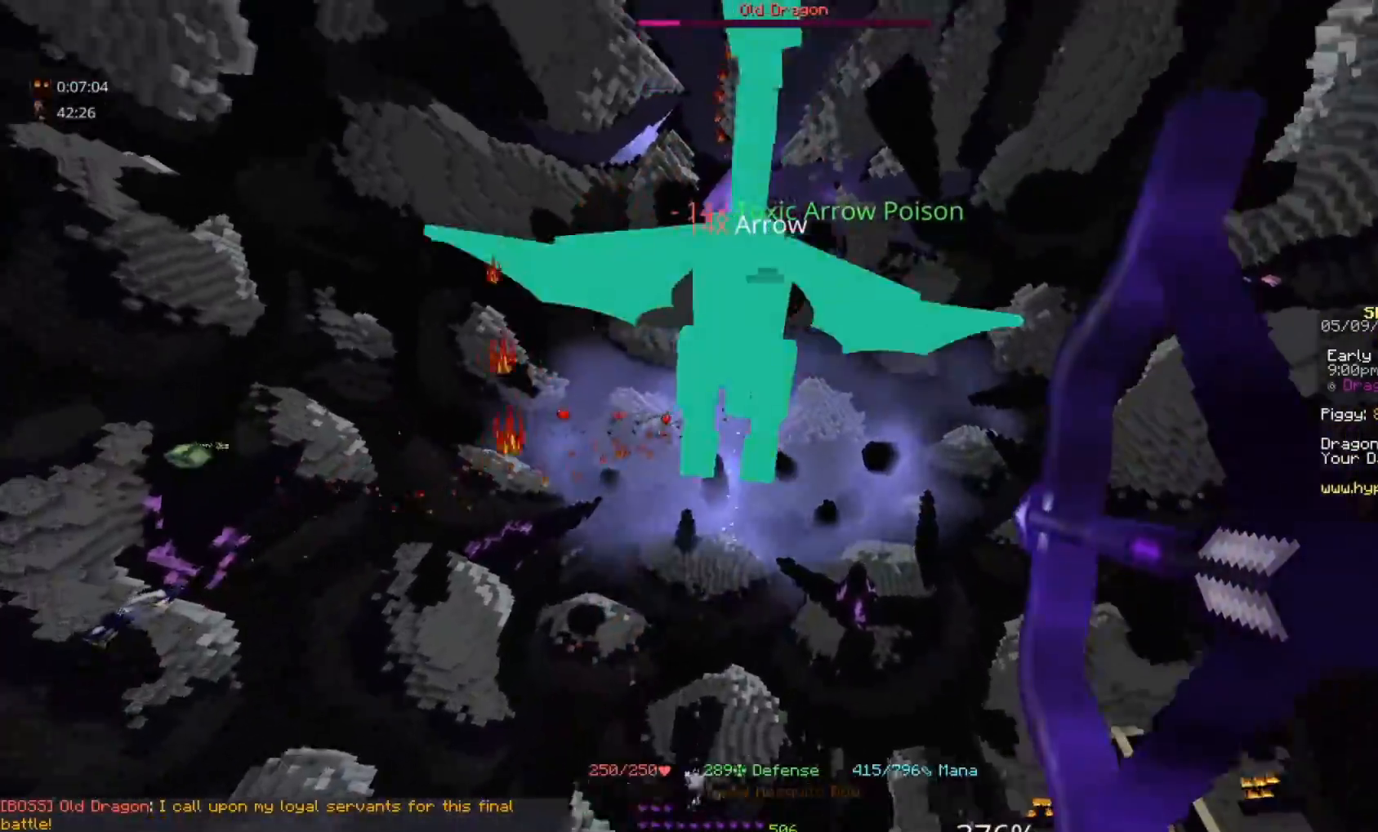
{"keys": ["space"], "mouse": [], "events": [[233, "mouse_right", "up"]]}
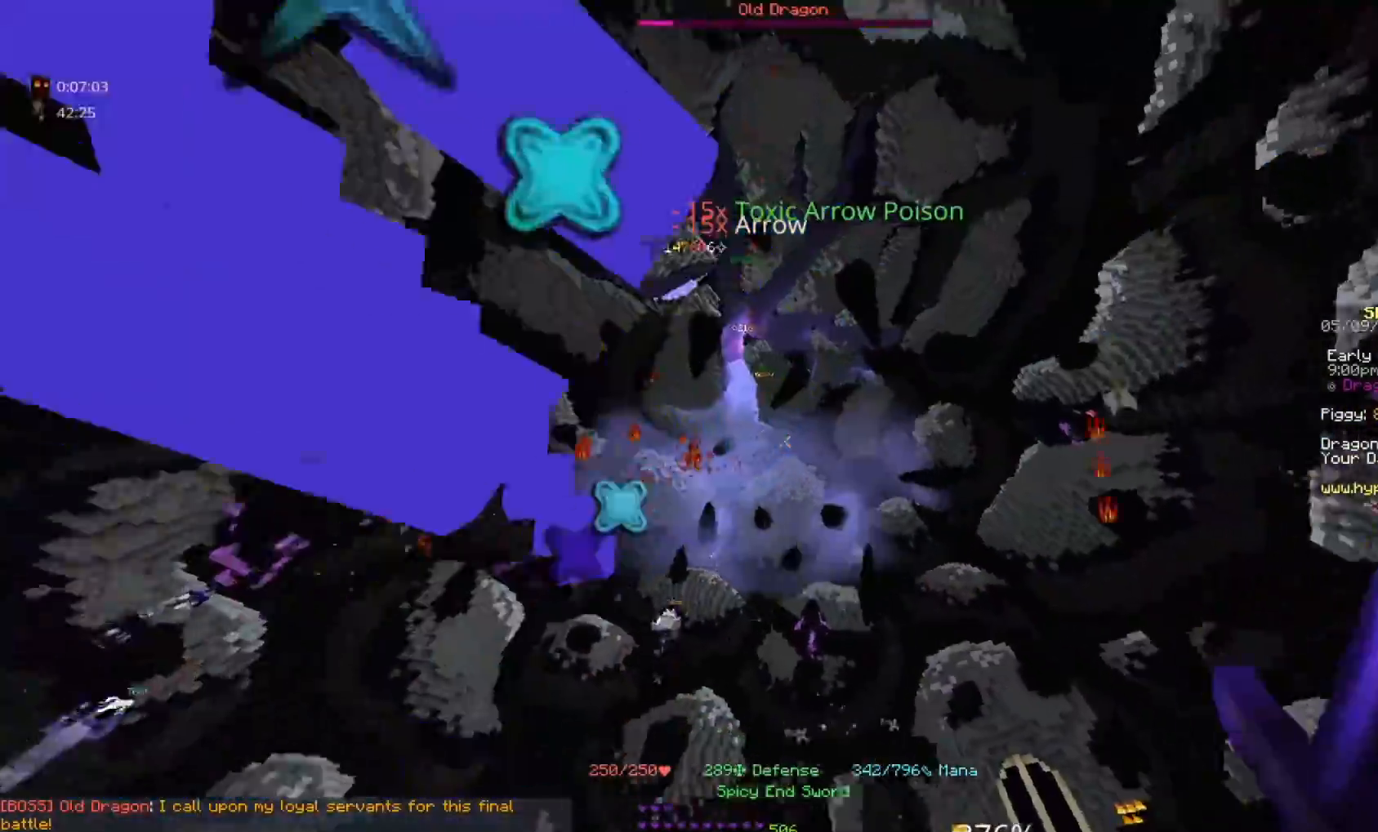
{"keys": ["space"], "mouse": ["right"], "events": [[167, "mouse_right", "down"]]}